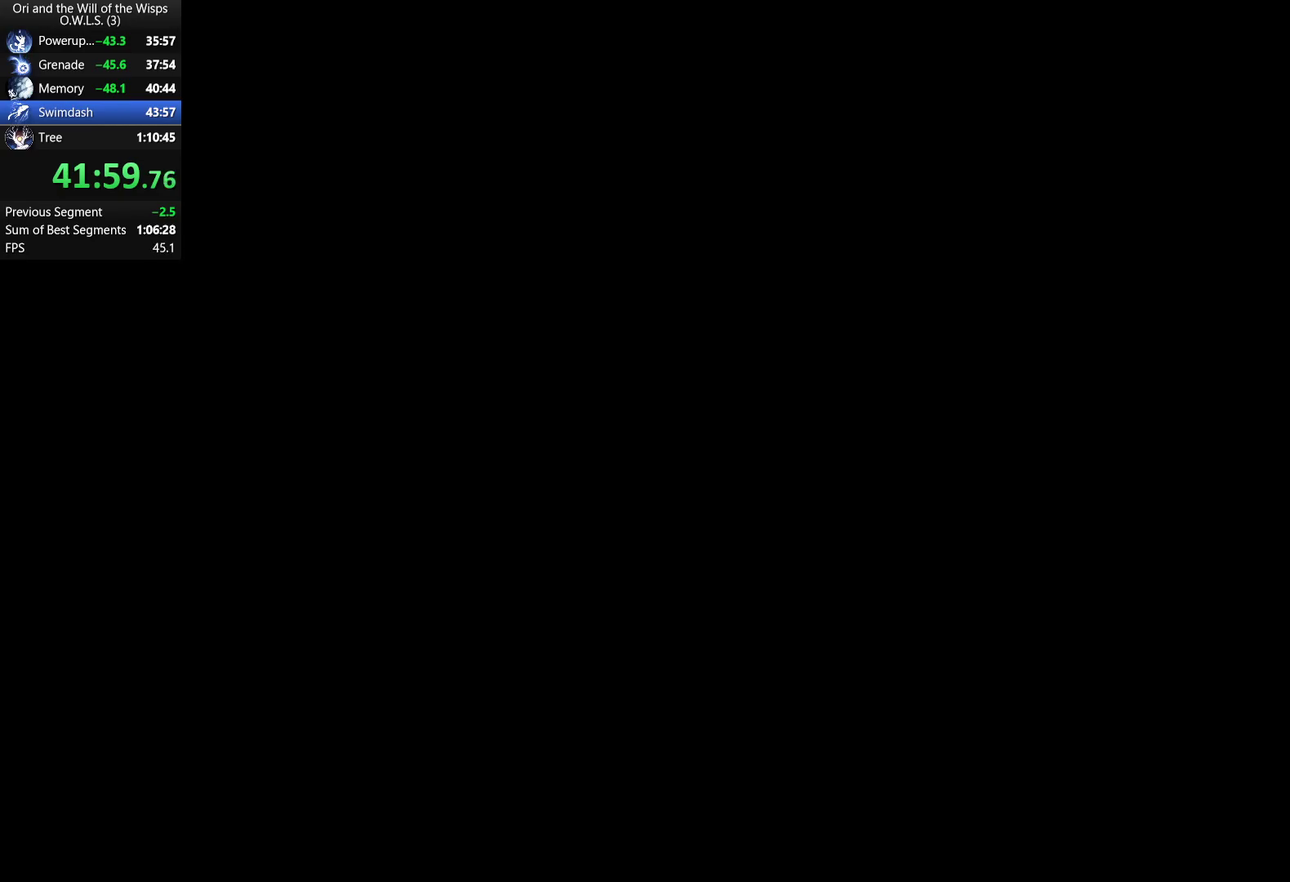
Gameplay with a controller (Xbox layout); each line is a JSON object with the inputs held at the frame after it. "events" lists button and stick changes between this image and that frame as [ms after this image, input, new state], when the widget could be followed in between.
{"buttons": ["A"], "left_stick": "center", "right_stick": "center", "events": [[167, "A", "down"], [217, "A", "up"], [267, "A", "down"], [333, "A", "up"], [383, "A", "down"], [433, "A", "up"], [500, "A", "down"]]}
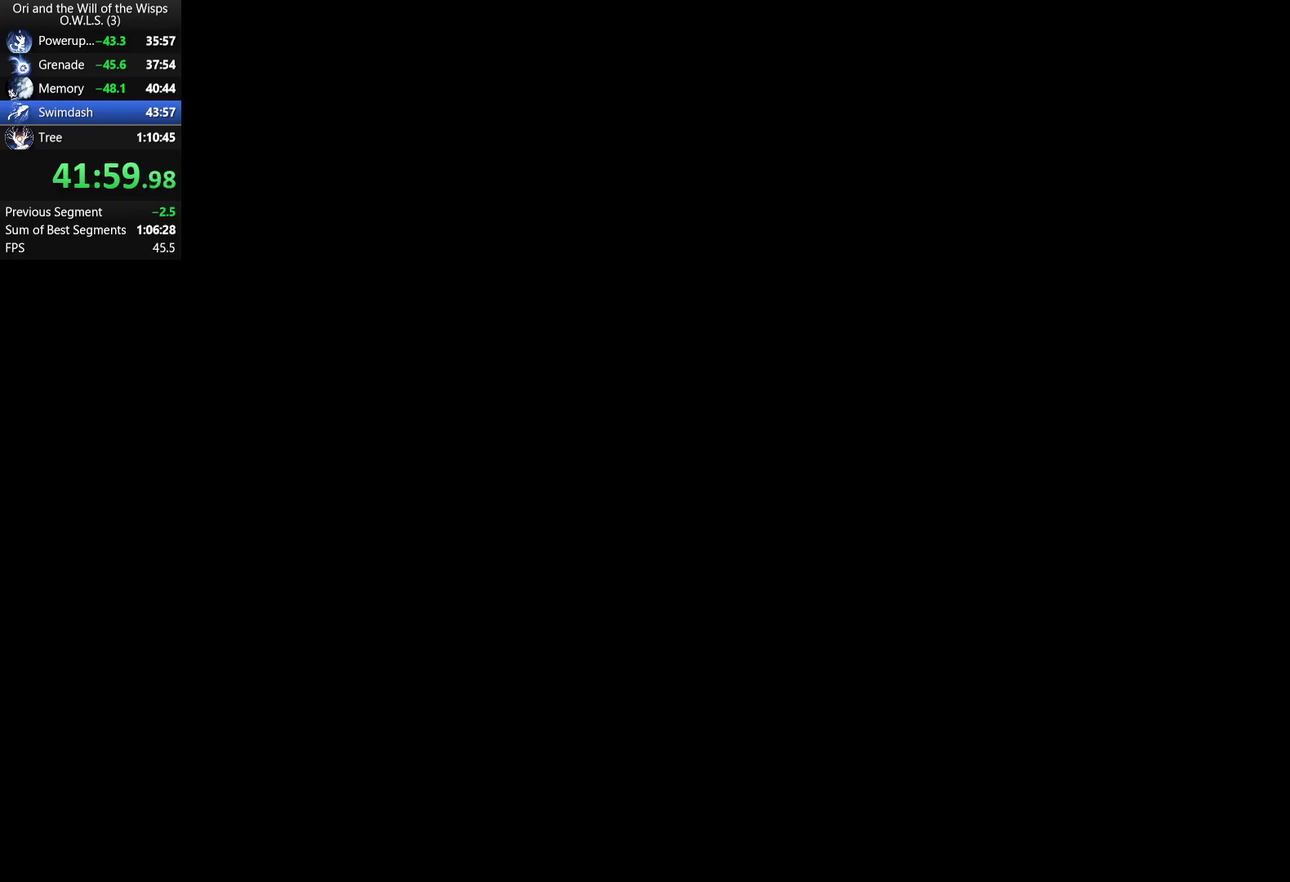
{"buttons": [], "left_stick": "center", "right_stick": "center", "events": [[50, "A", "up"], [117, "A", "down"], [167, "A", "up"], [217, "A", "down"], [267, "A", "up"], [333, "A", "down"], [383, "A", "up"], [433, "A", "down"], [483, "A", "up"]]}
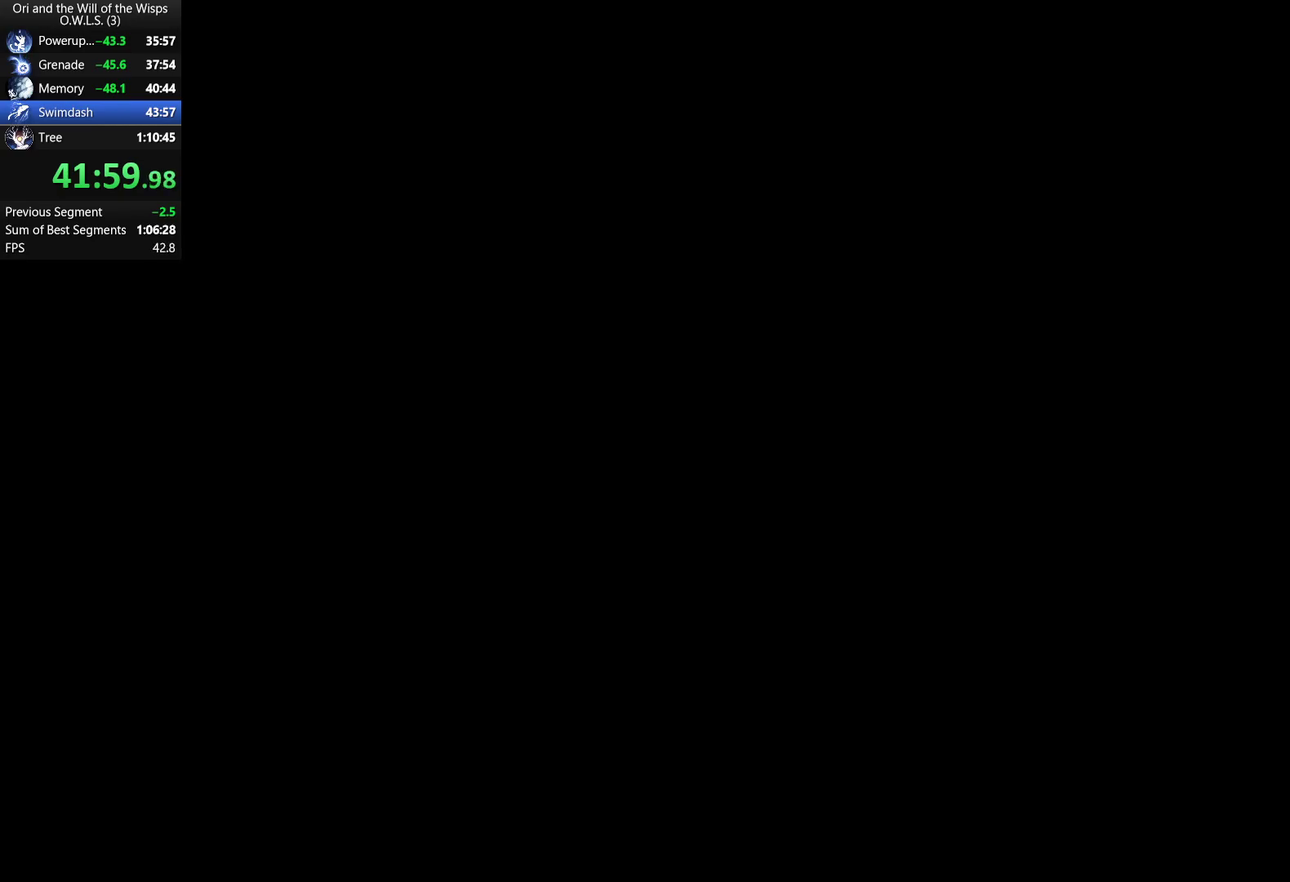
{"buttons": [], "left_stick": "center", "right_stick": "center", "events": [[217, "A", "down"], [267, "A", "up"], [333, "A", "down"], [450, "A", "up"]]}
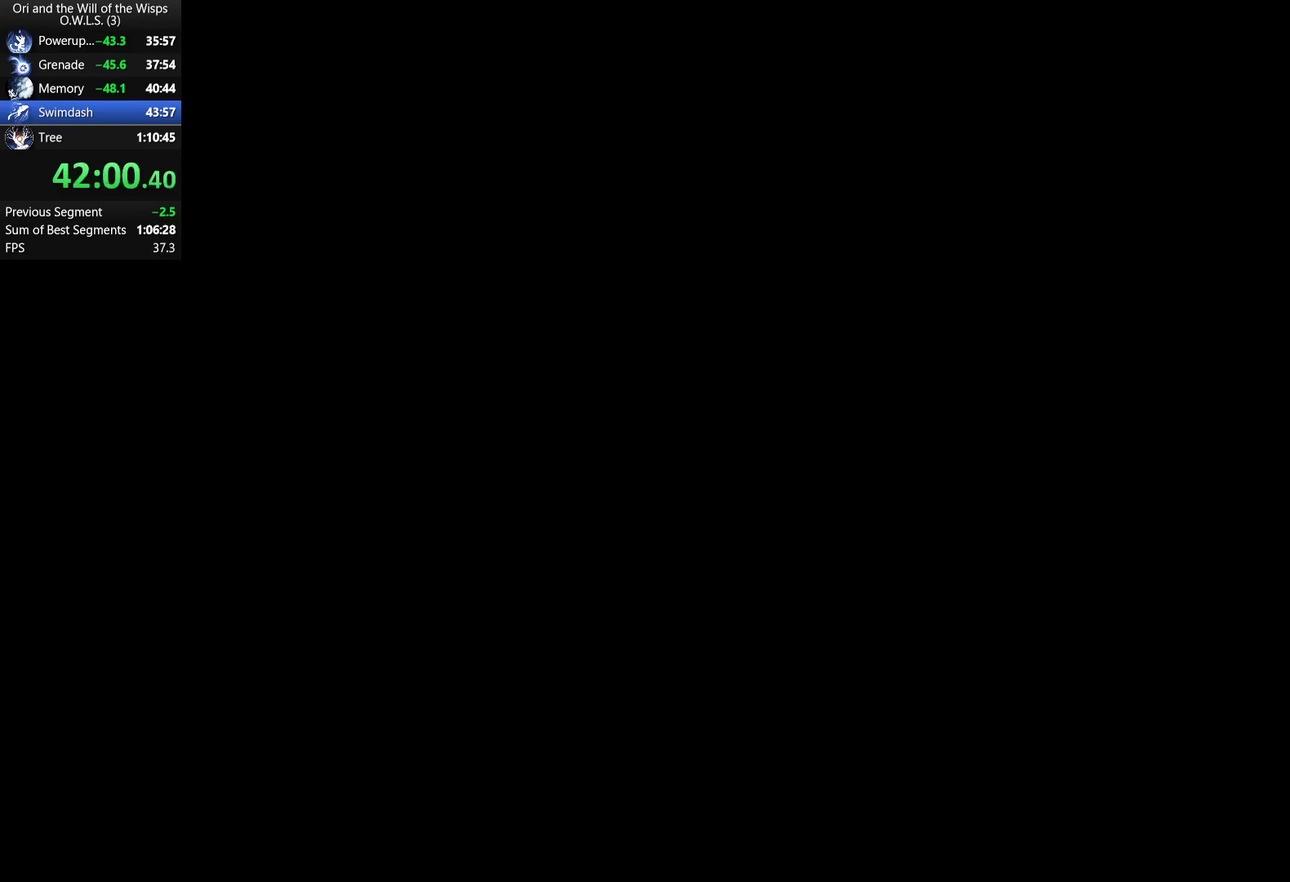
{"buttons": [], "left_stick": "center", "right_stick": "center", "events": [[100, "A", "down"], [167, "A", "up"]]}
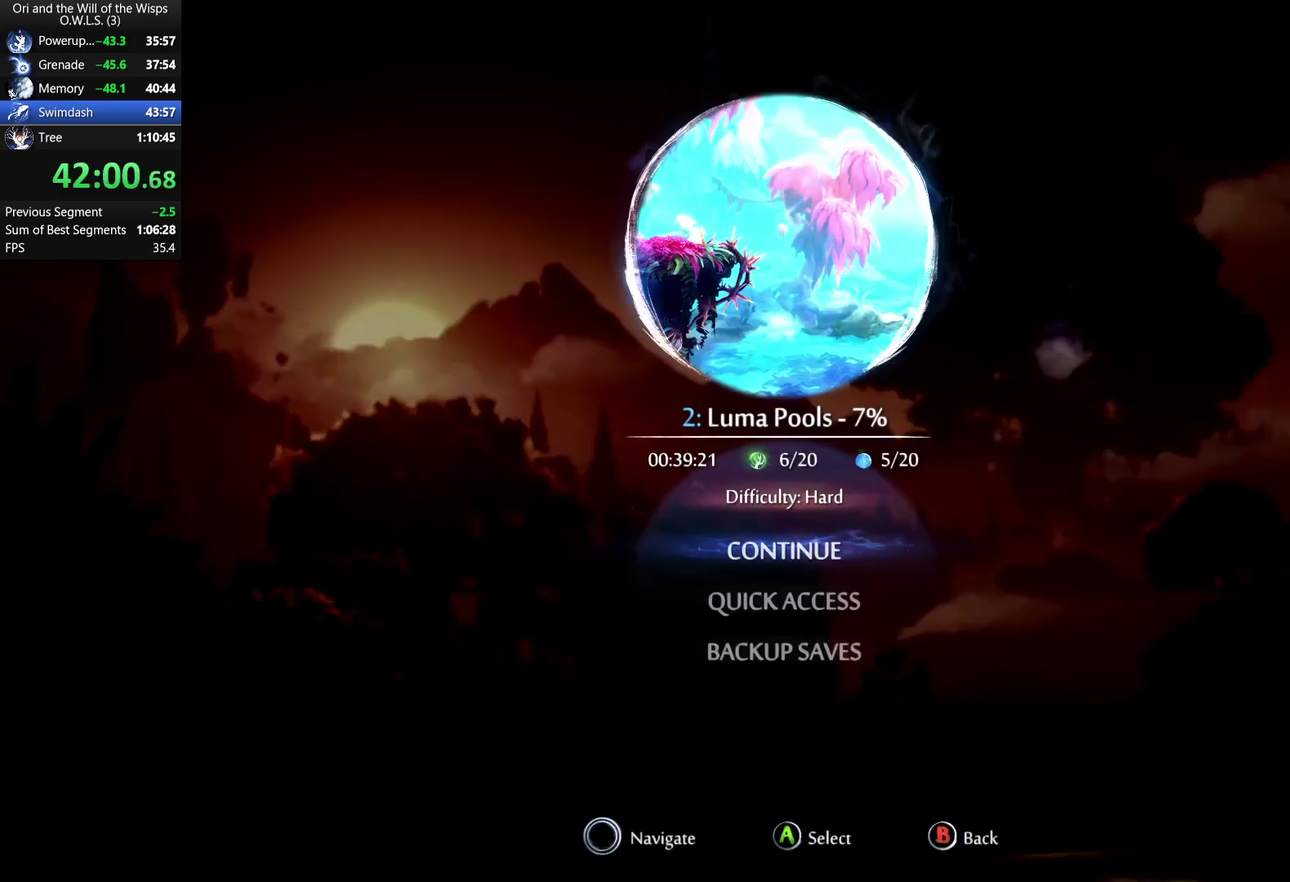
{"buttons": [], "left_stick": "center", "right_stick": "center", "events": []}
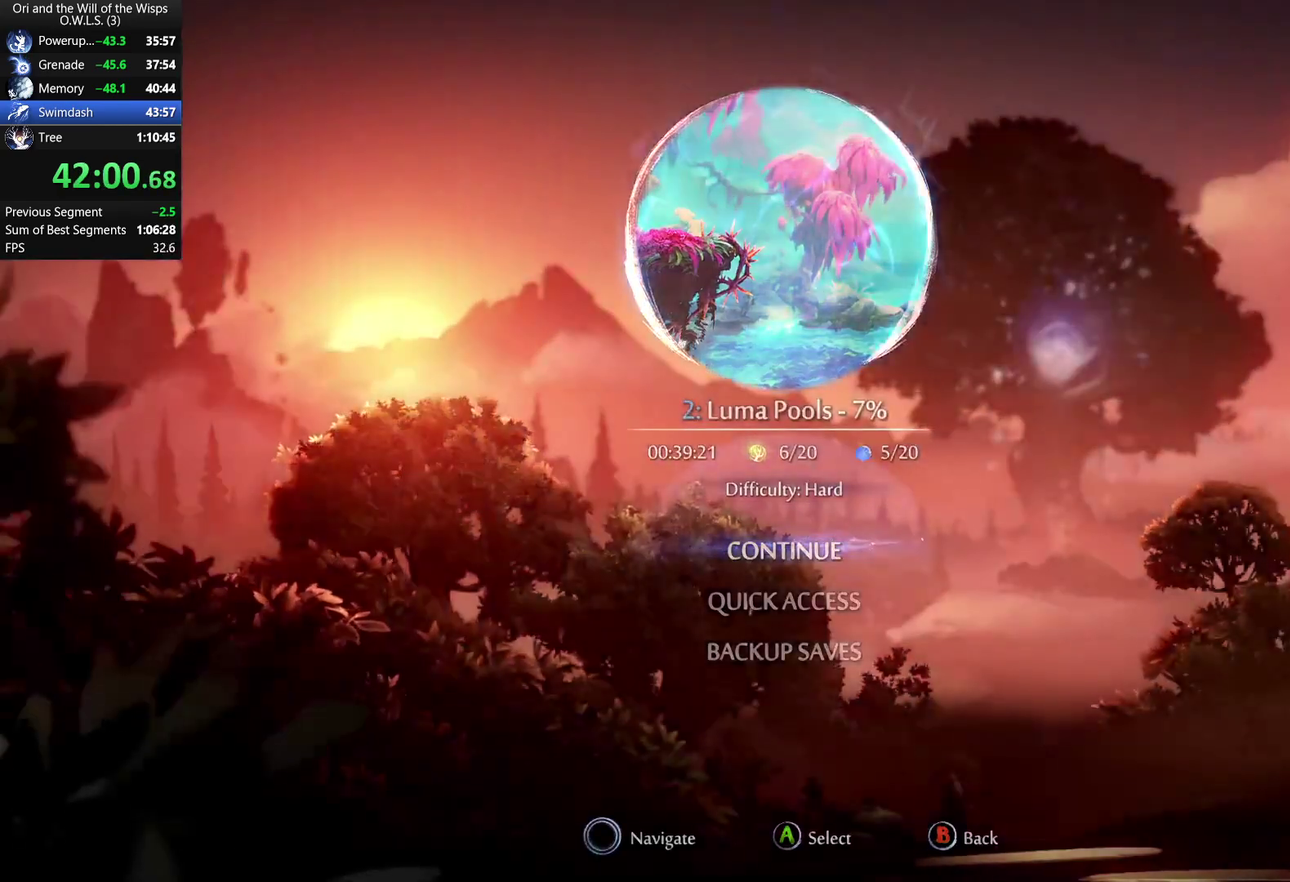
{"buttons": [], "left_stick": "center", "right_stick": "center", "events": []}
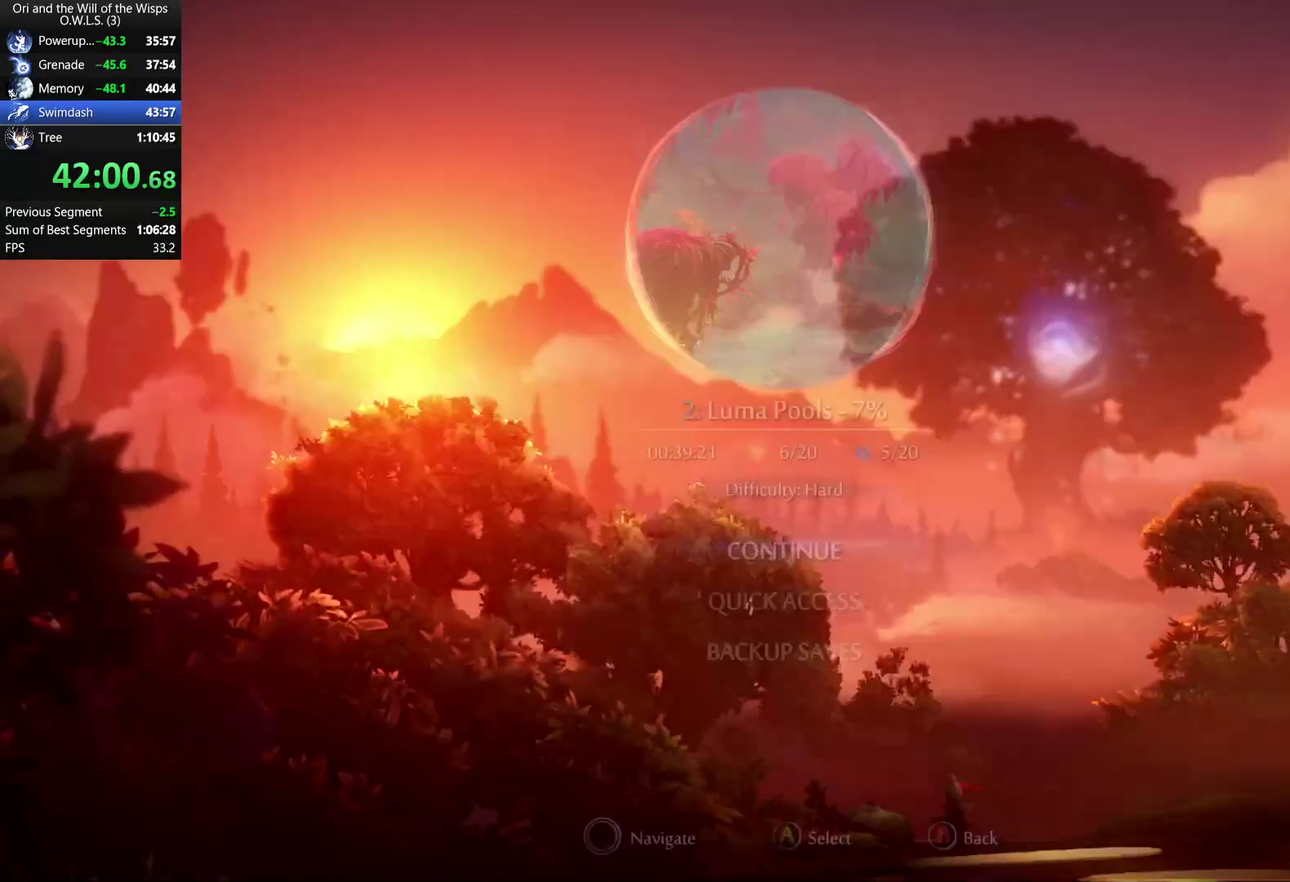
{"buttons": [], "left_stick": "center", "right_stick": "center", "events": []}
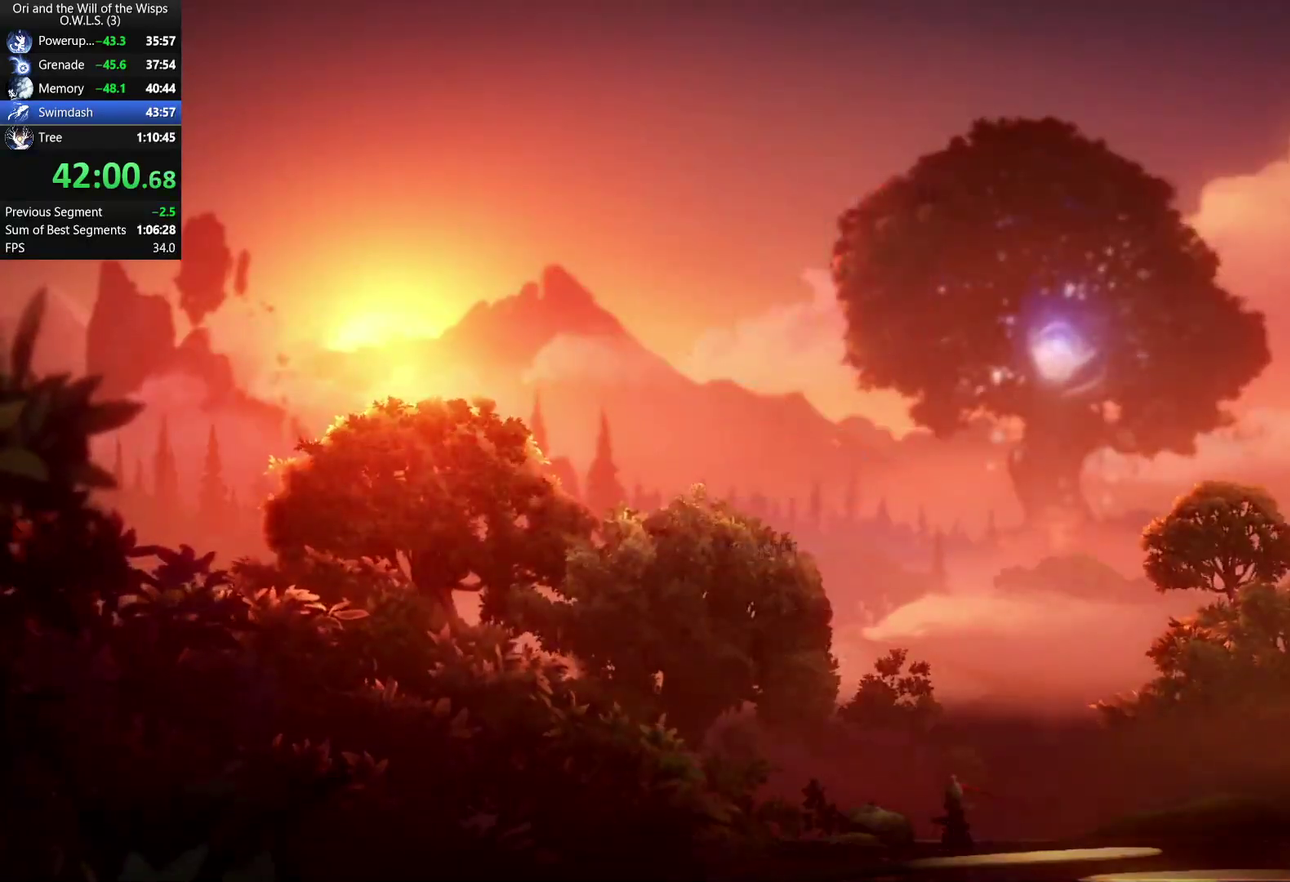
{"buttons": [], "left_stick": "center", "right_stick": "center", "events": []}
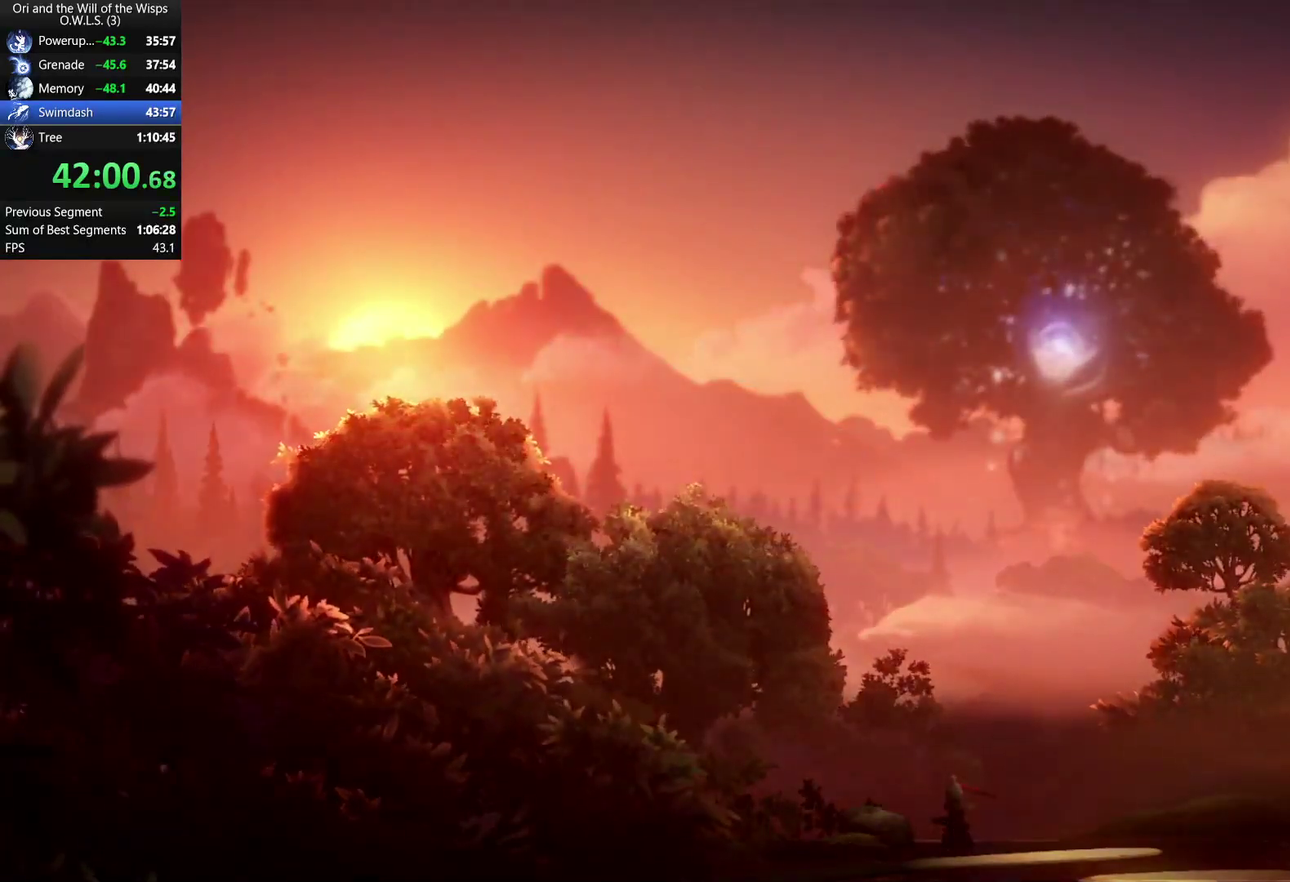
{"buttons": [], "left_stick": "center", "right_stick": "center", "events": []}